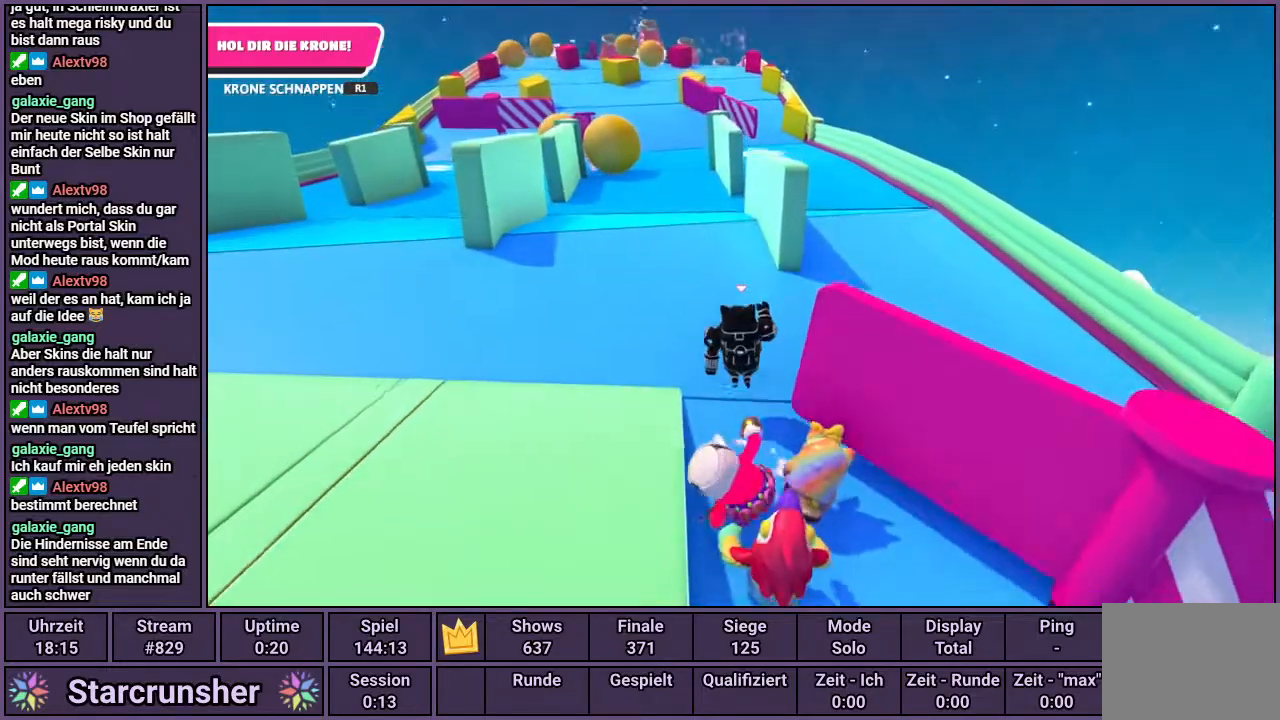
Gameplay with a controller (PlayStation layout); each line is a JSON object with the inputs held at the frame after it. "events" lists button and stick changes between this image and that frame as [ms after this image, input, new state], when the widget could be followed in between.
{"buttons": [], "left_stick": "up", "right_stick": "center", "events": []}
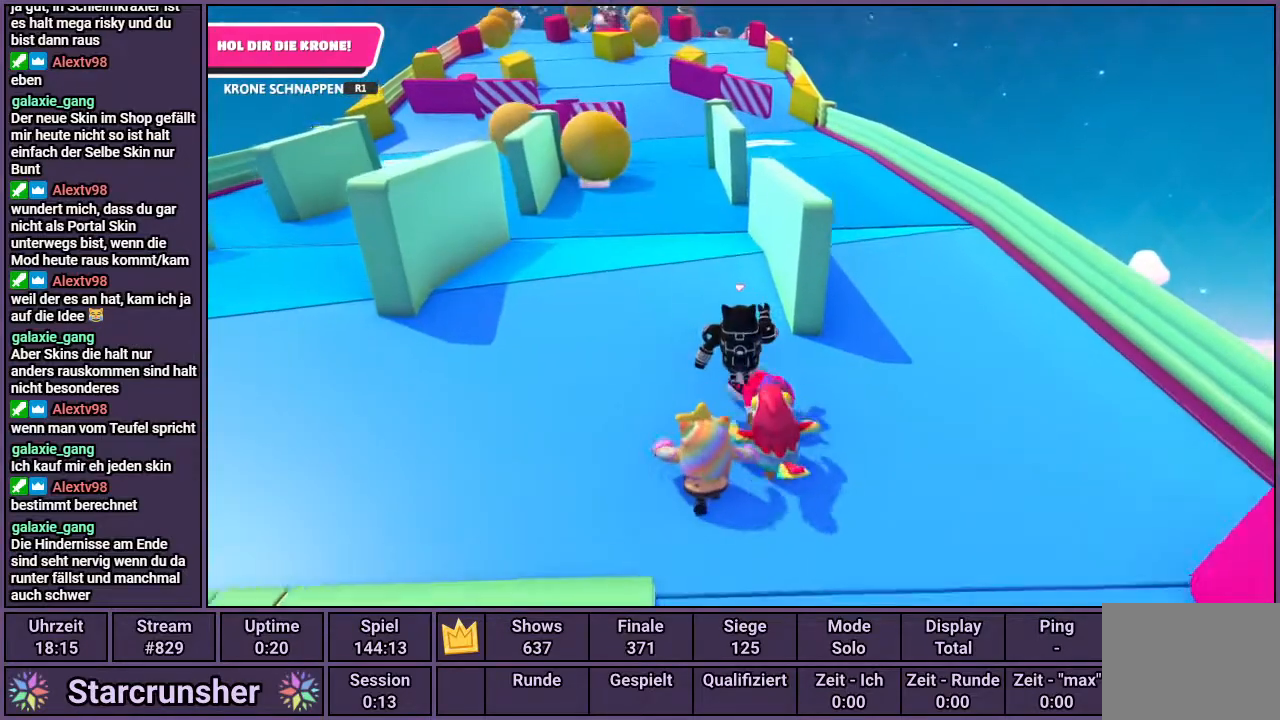
{"buttons": [], "left_stick": "up", "right_stick": "center", "events": [[83, "right_stick", "left"], [167, "right_stick", "center"]]}
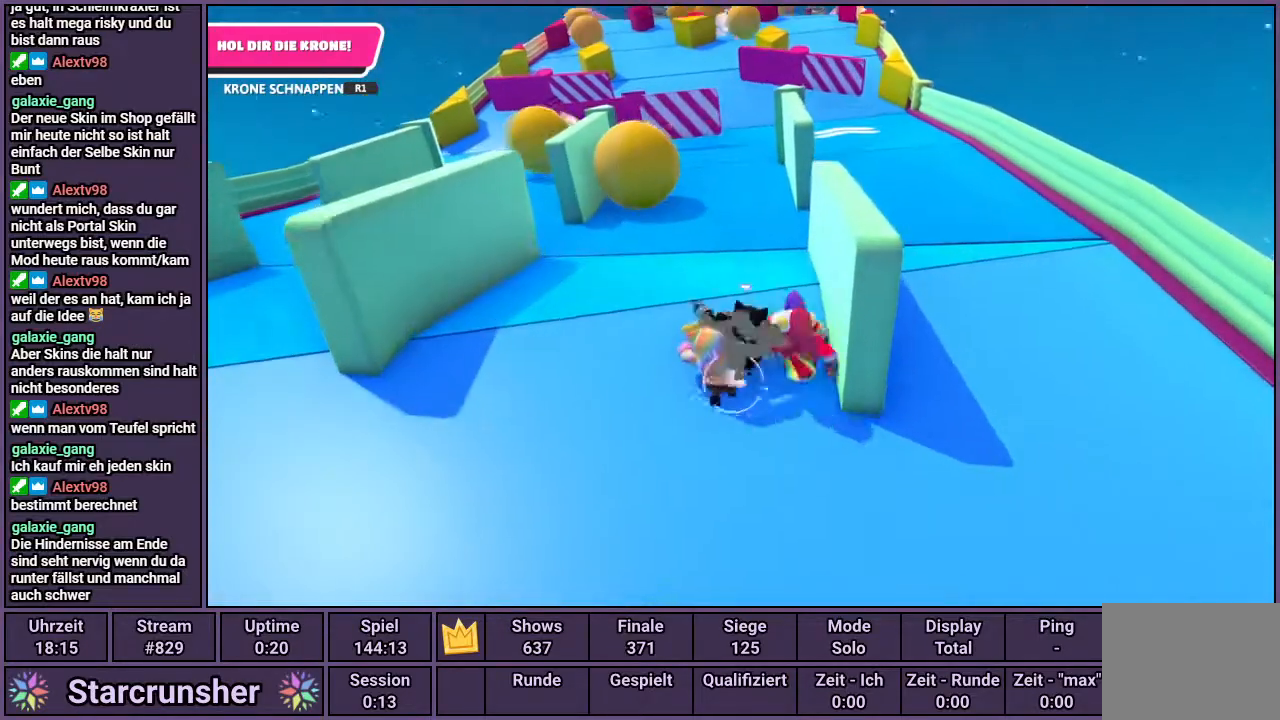
{"buttons": [], "left_stick": "up", "right_stick": "center", "events": []}
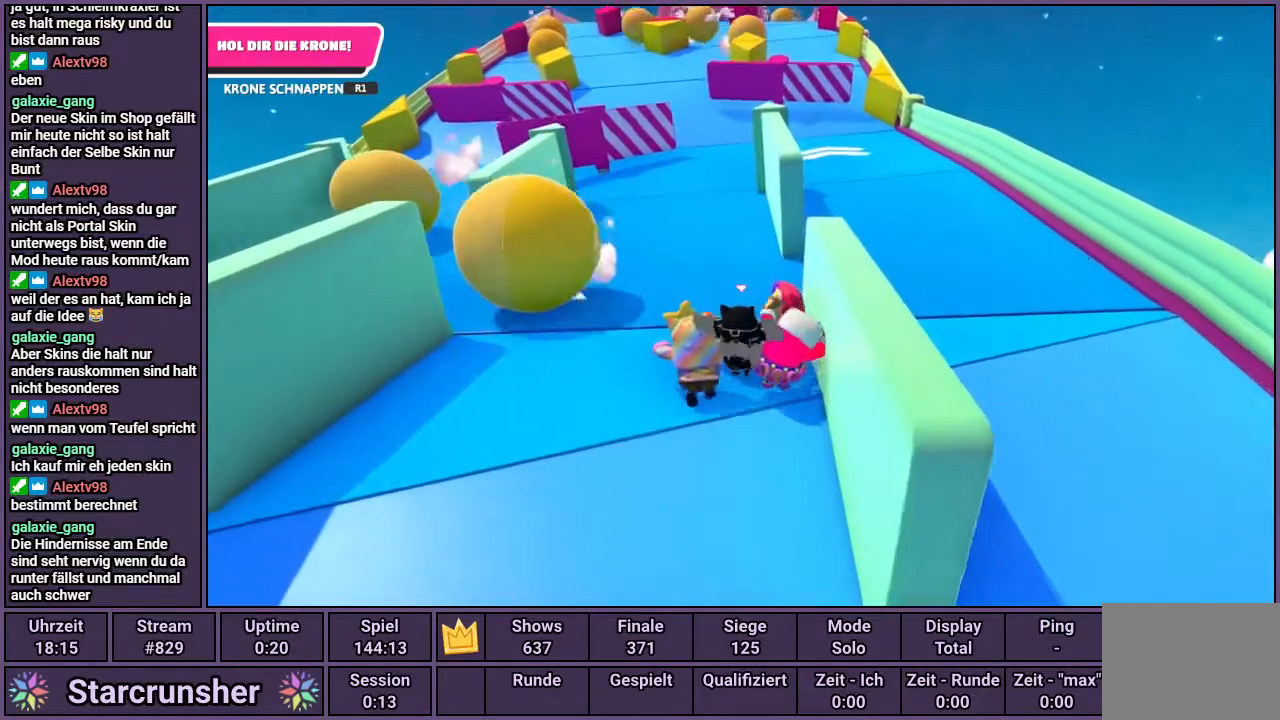
{"buttons": [], "left_stick": "up", "right_stick": "center", "events": [[167, "right_stick", "right"], [267, "right_stick", "center"]]}
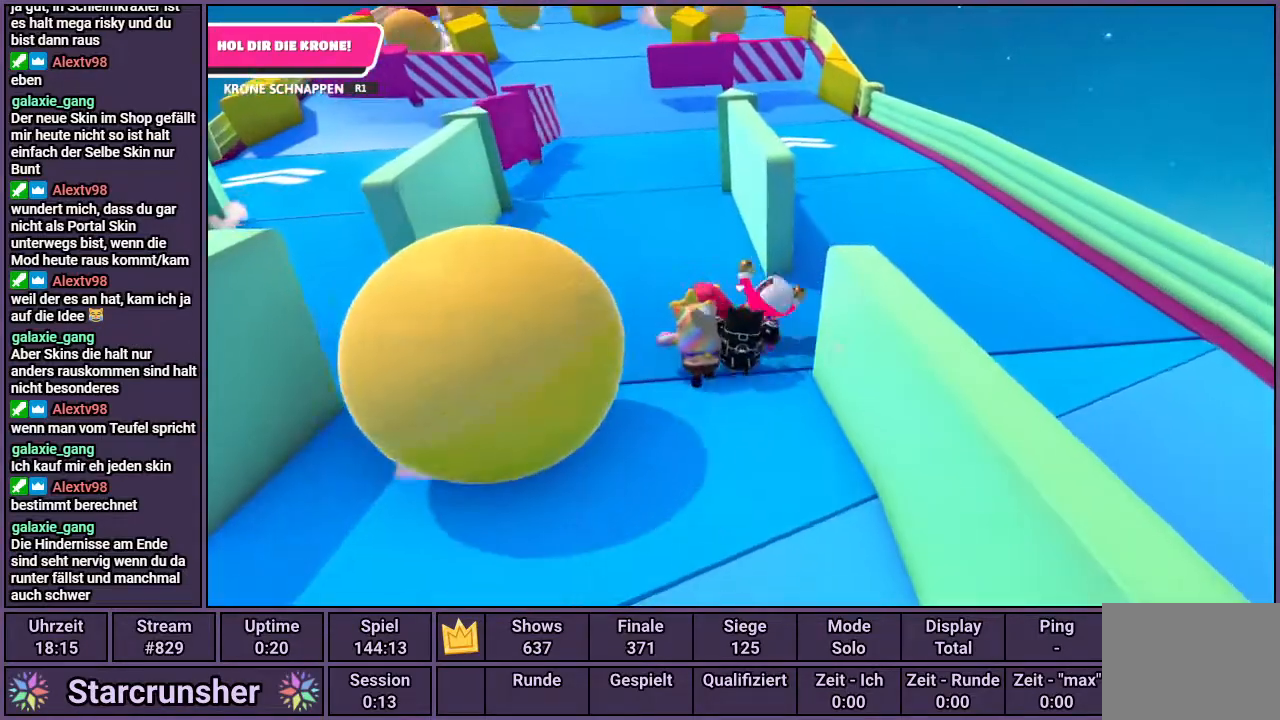
{"buttons": [], "left_stick": "up", "right_stick": "center", "events": []}
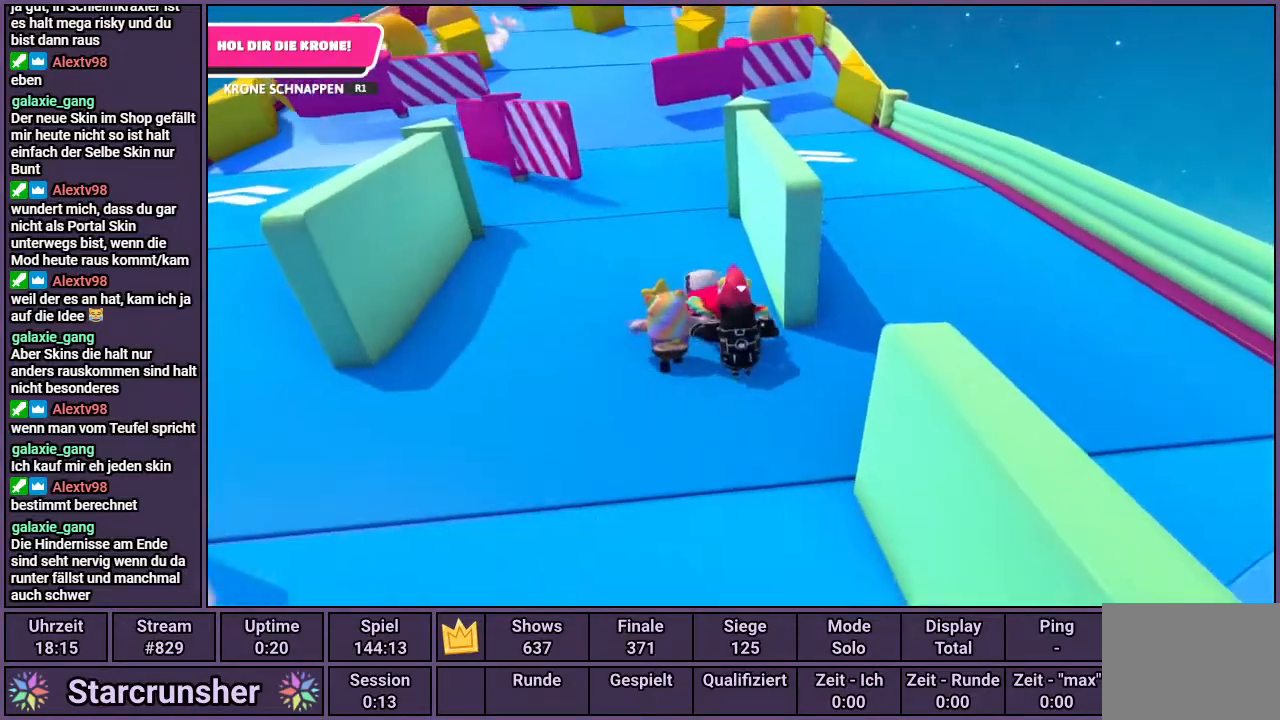
{"buttons": [], "left_stick": "up", "right_stick": "center", "events": []}
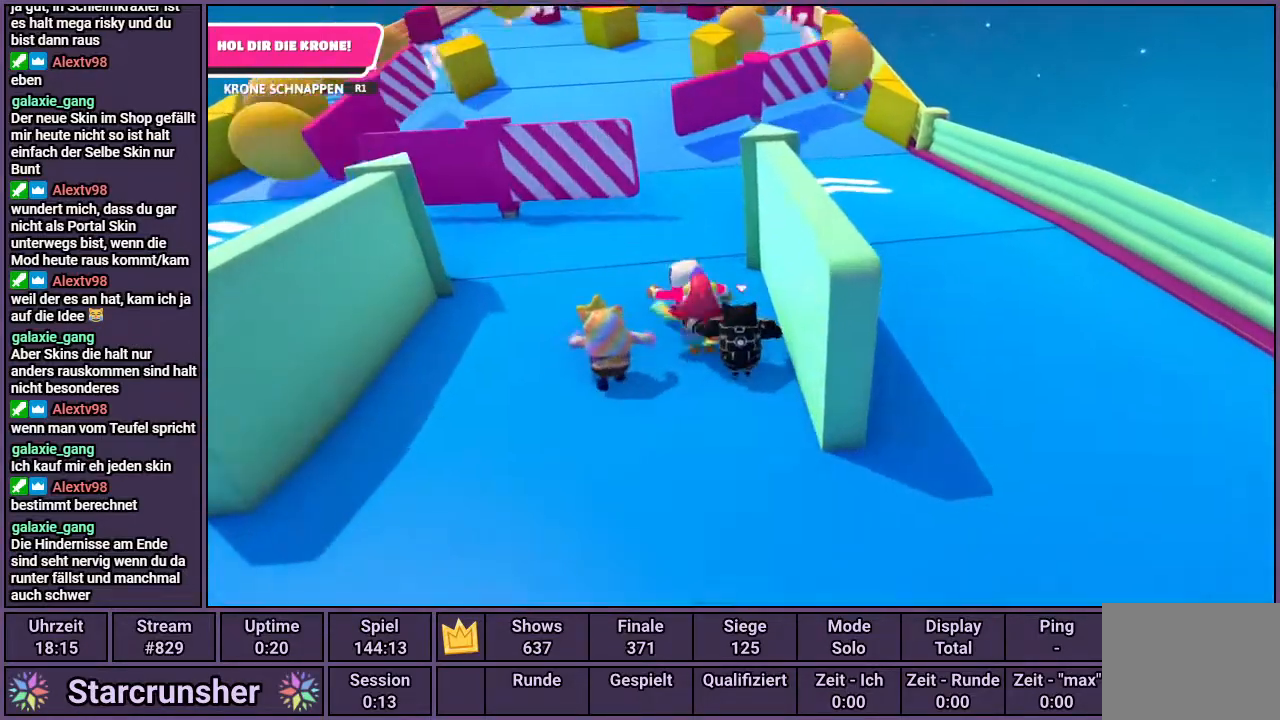
{"buttons": [], "left_stick": "up", "right_stick": "center", "events": [[100, "right_stick", "left"], [217, "right_stick", "center"]]}
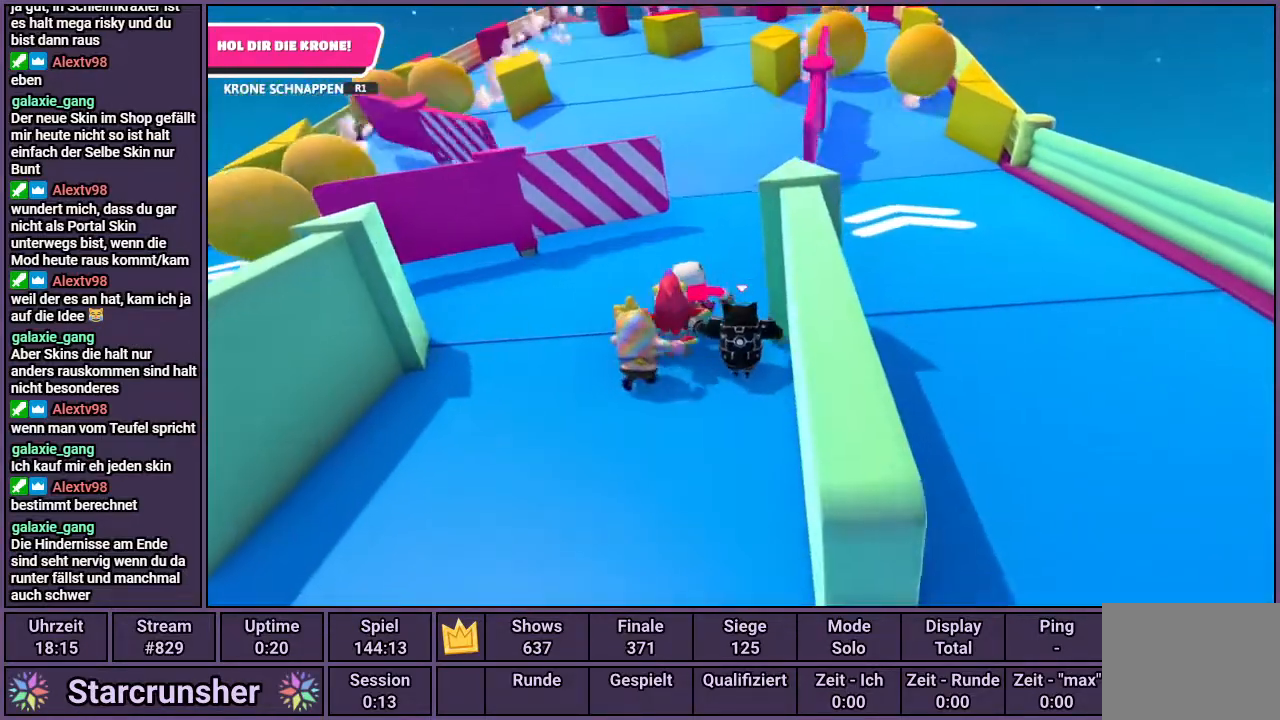
{"buttons": [], "left_stick": "up", "right_stick": "center", "events": []}
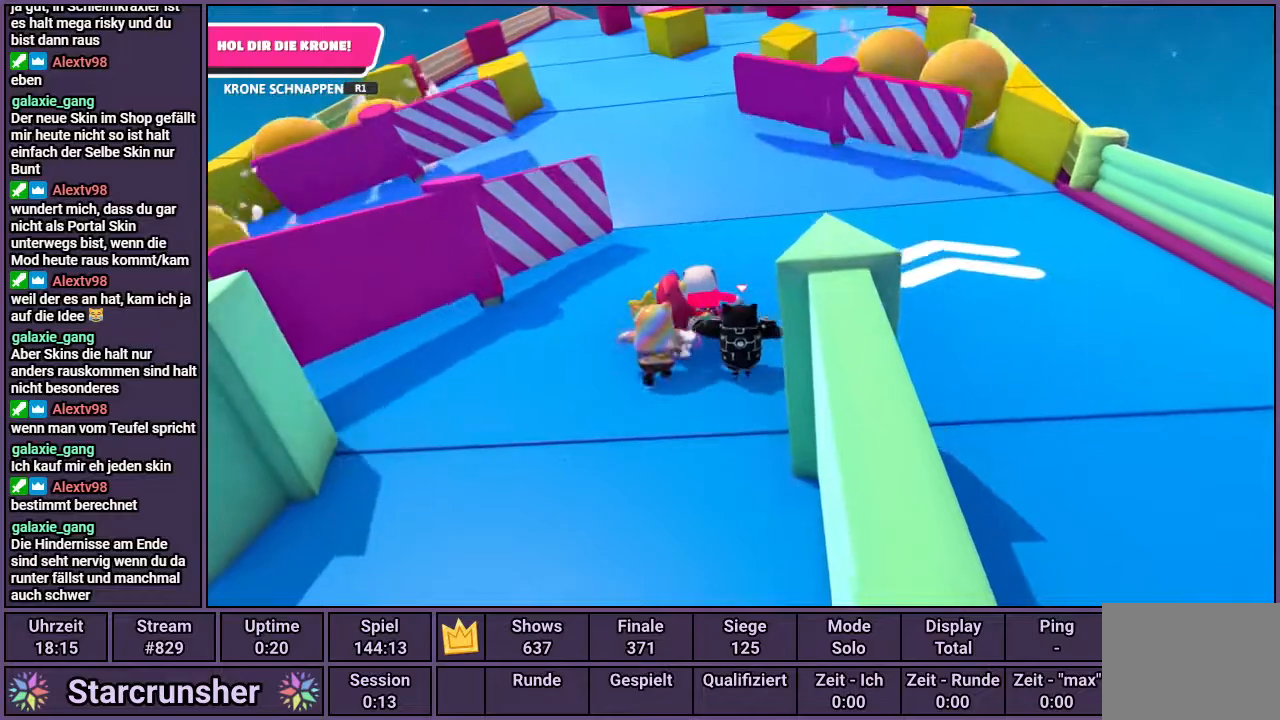
{"buttons": [], "left_stick": "up", "right_stick": "center", "events": []}
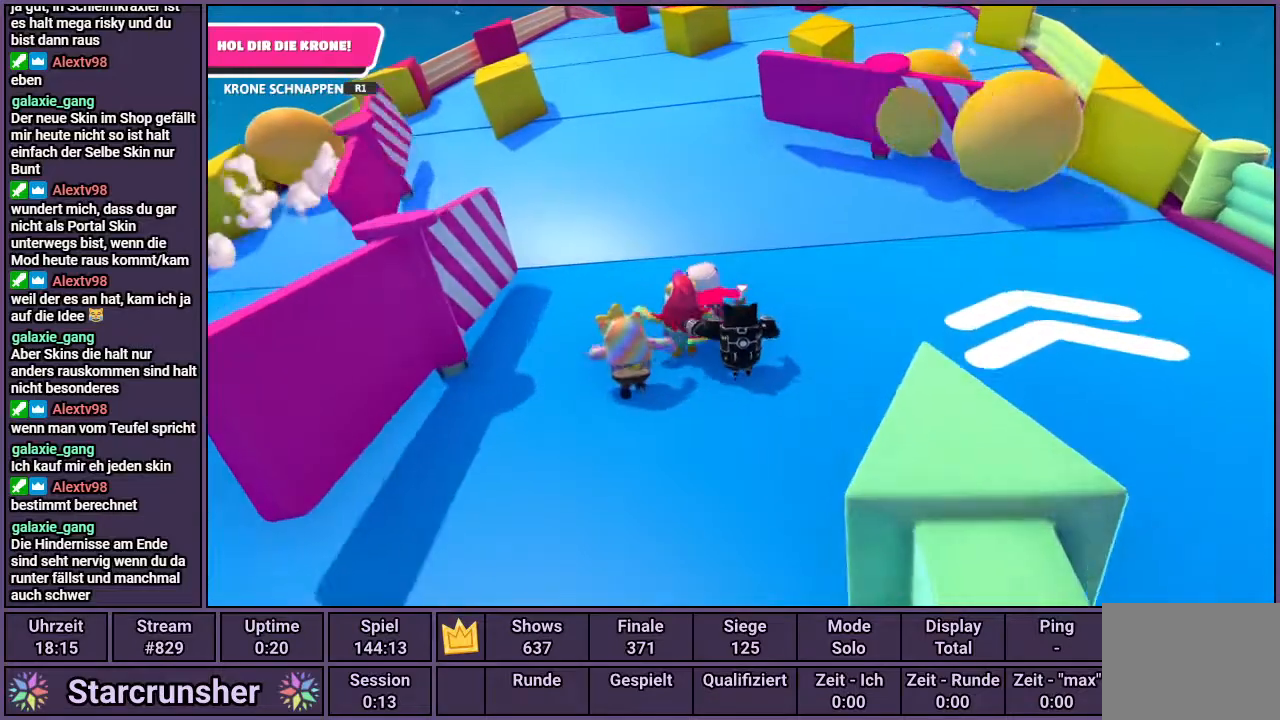
{"buttons": [], "left_stick": "up", "right_stick": "center", "events": []}
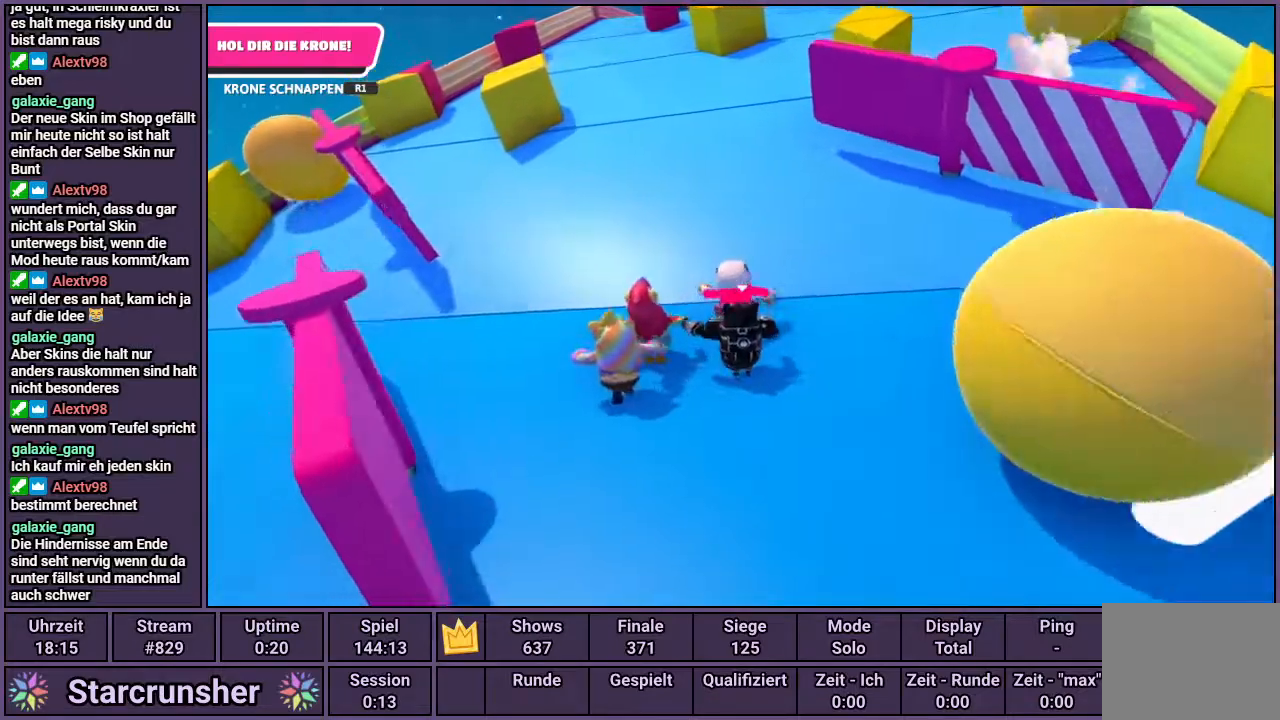
{"buttons": [], "left_stick": "up", "right_stick": "down-right", "events": [[250, "right_stick", "down-right"]]}
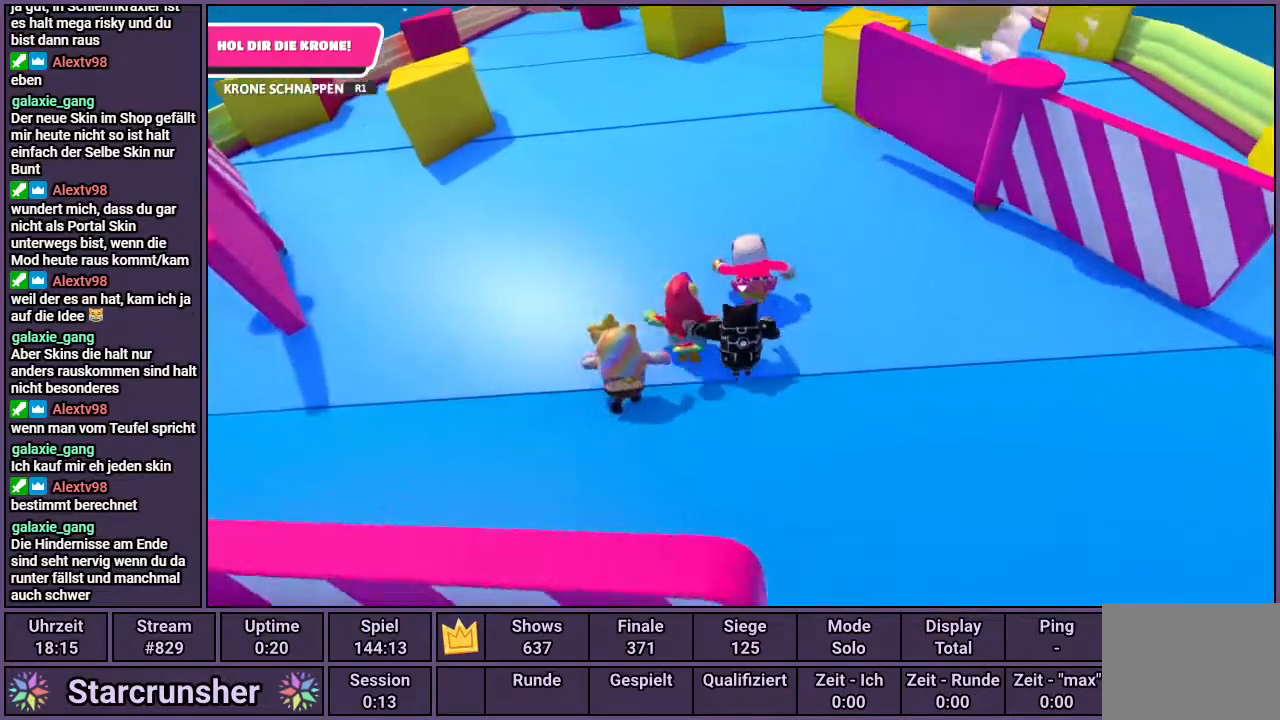
{"buttons": [], "left_stick": "up", "right_stick": "center", "events": [[150, "right_stick", "center"]]}
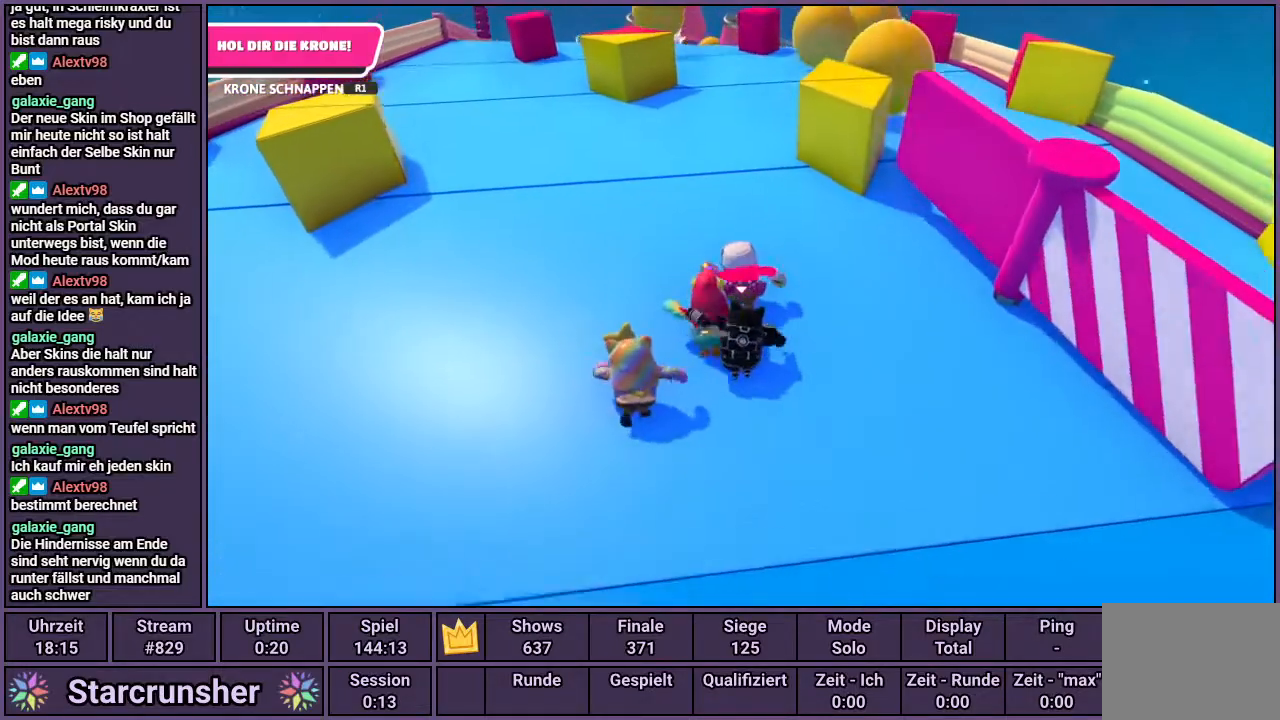
{"buttons": [], "left_stick": "up", "right_stick": "center", "events": []}
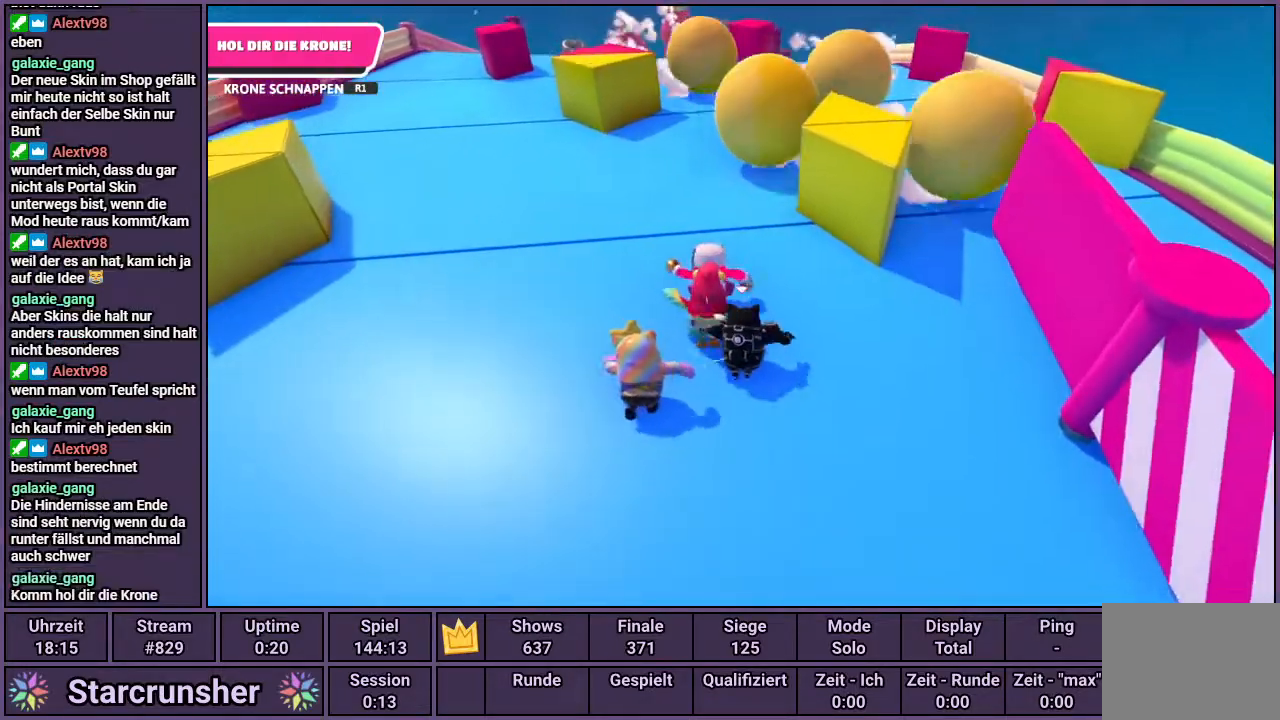
{"buttons": [], "left_stick": "up", "right_stick": "left", "events": [[483, "right_stick", "left"]]}
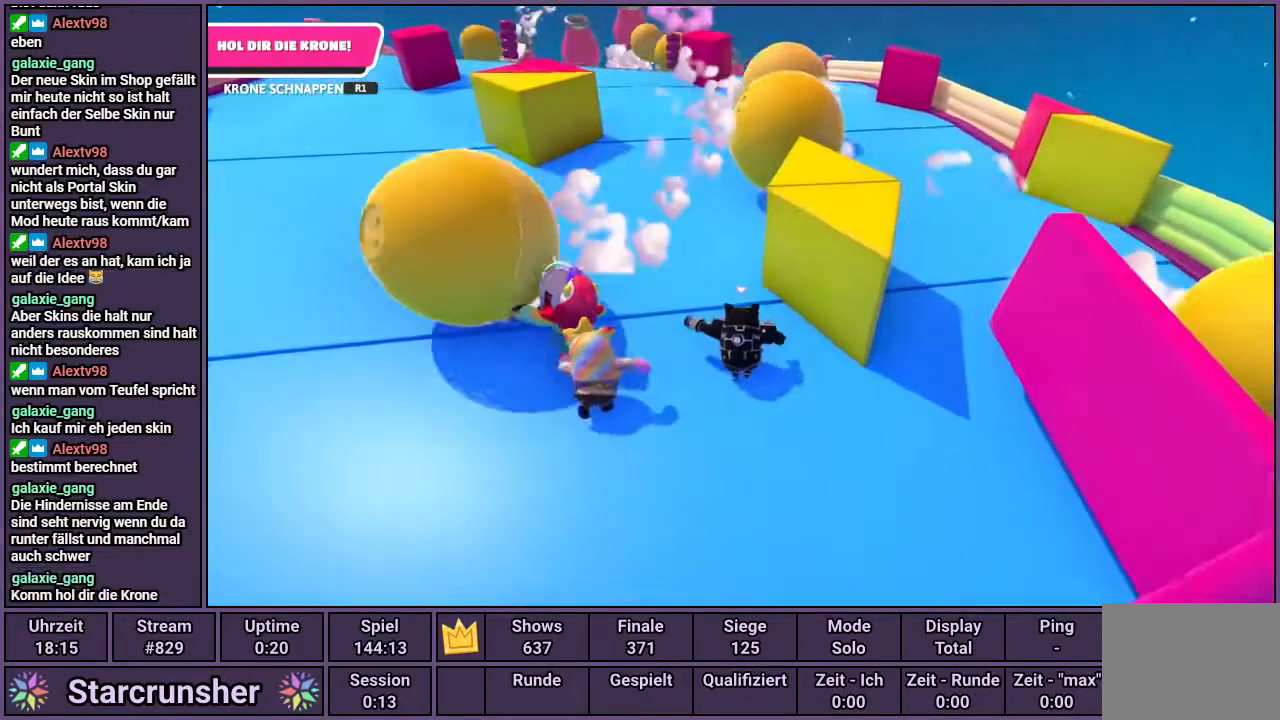
{"buttons": [], "left_stick": "up-right", "right_stick": "center", "events": [[100, "right_stick", "center"], [417, "left_stick", "up-right"]]}
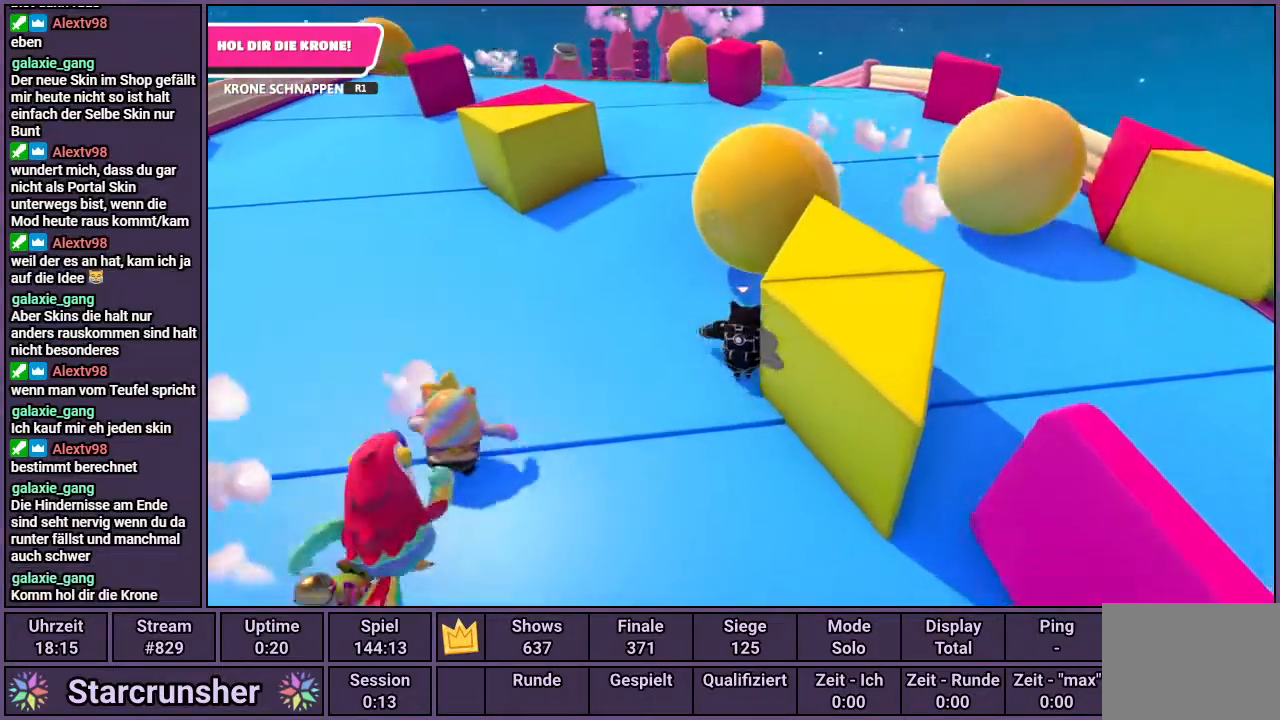
{"buttons": [], "left_stick": "up", "right_stick": "center", "events": [[350, "left_stick", "up"]]}
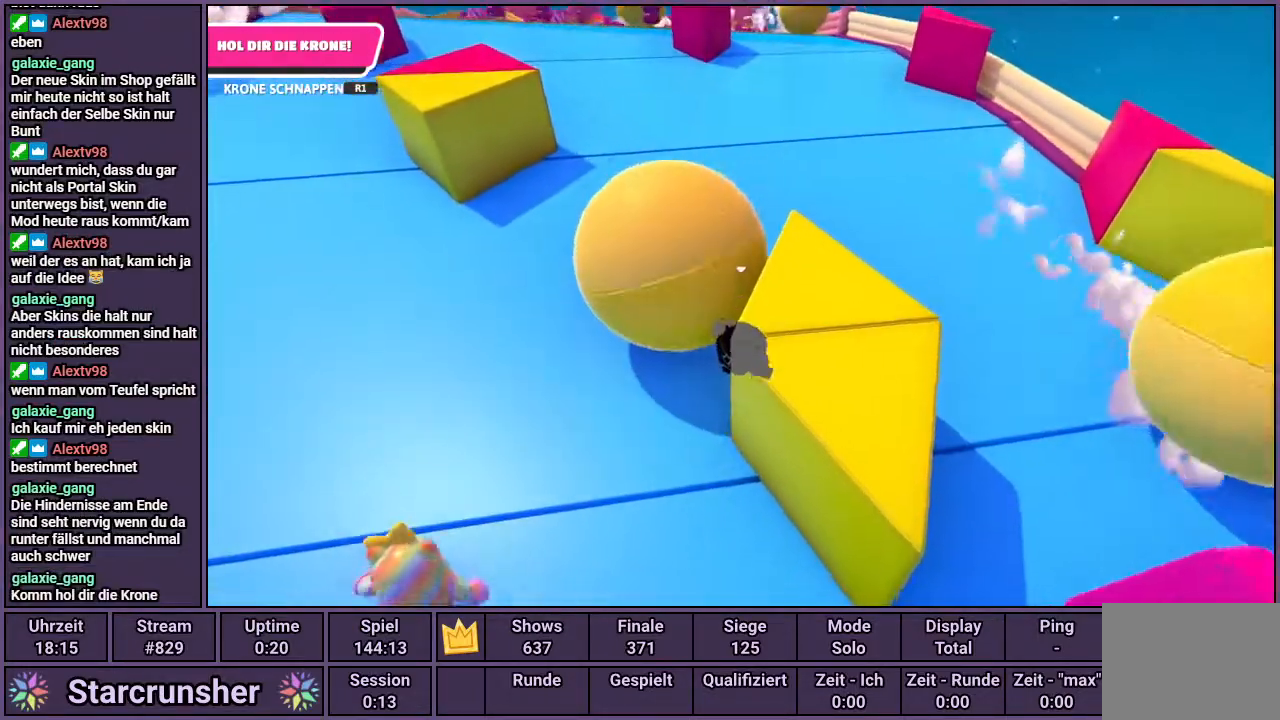
{"buttons": [], "left_stick": "up", "right_stick": "center", "events": []}
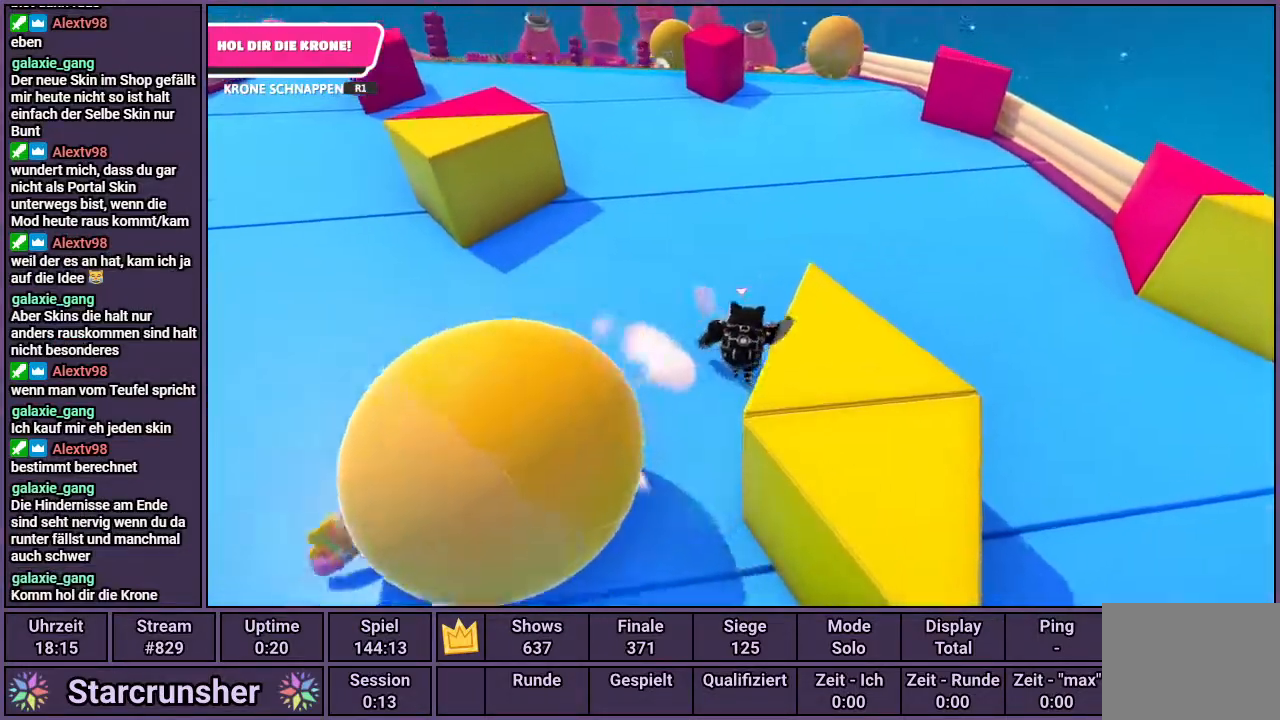
{"buttons": [], "left_stick": "up", "right_stick": "center", "events": []}
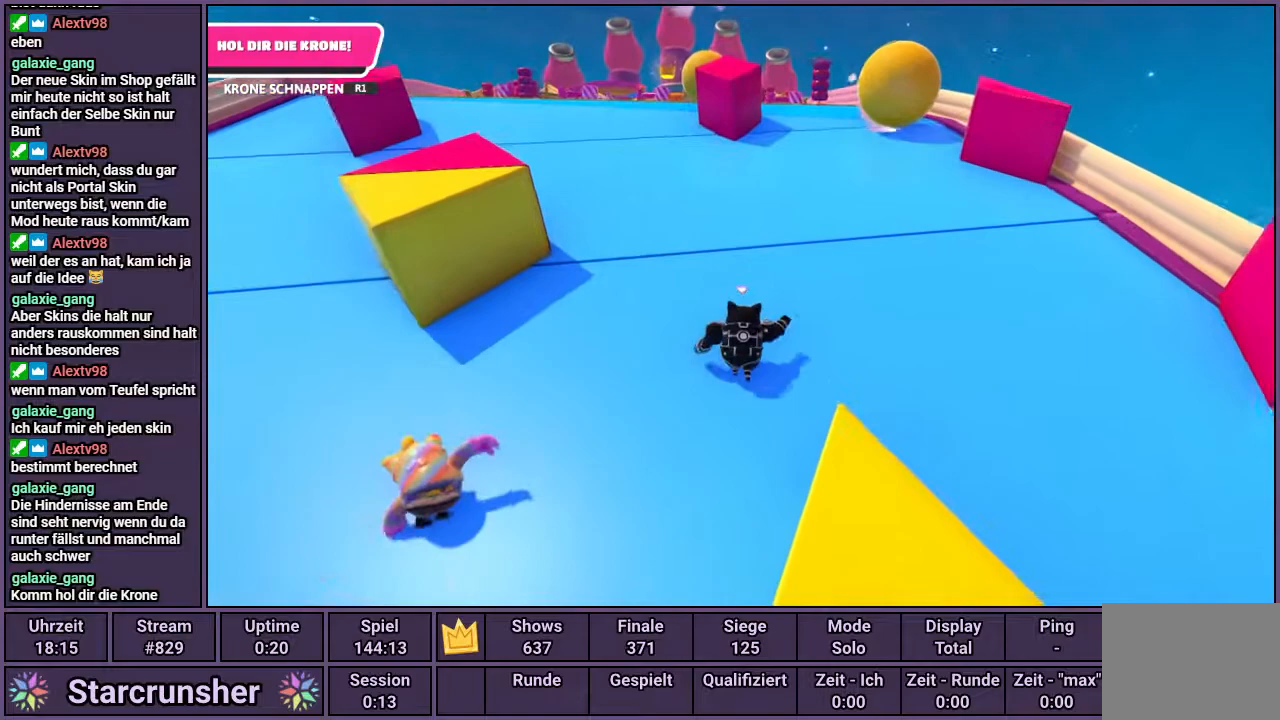
{"buttons": [], "left_stick": "up", "right_stick": "center", "events": []}
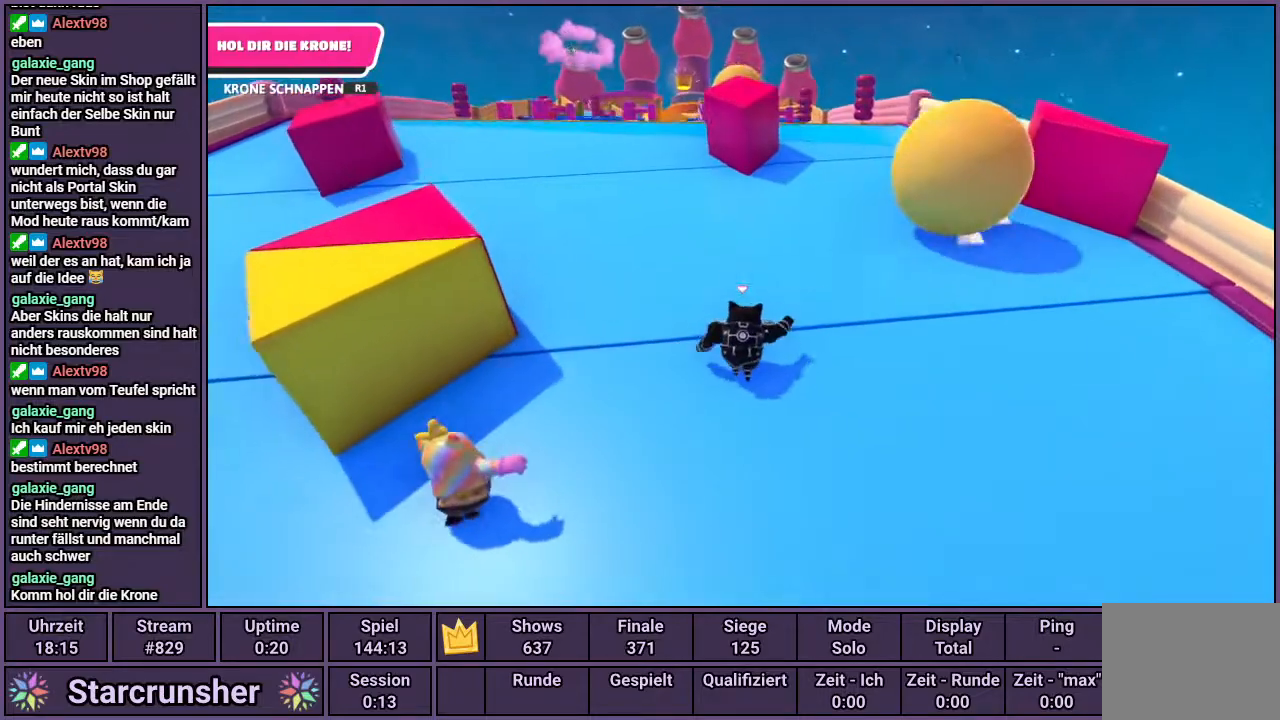
{"buttons": [], "left_stick": "up", "right_stick": "center", "events": []}
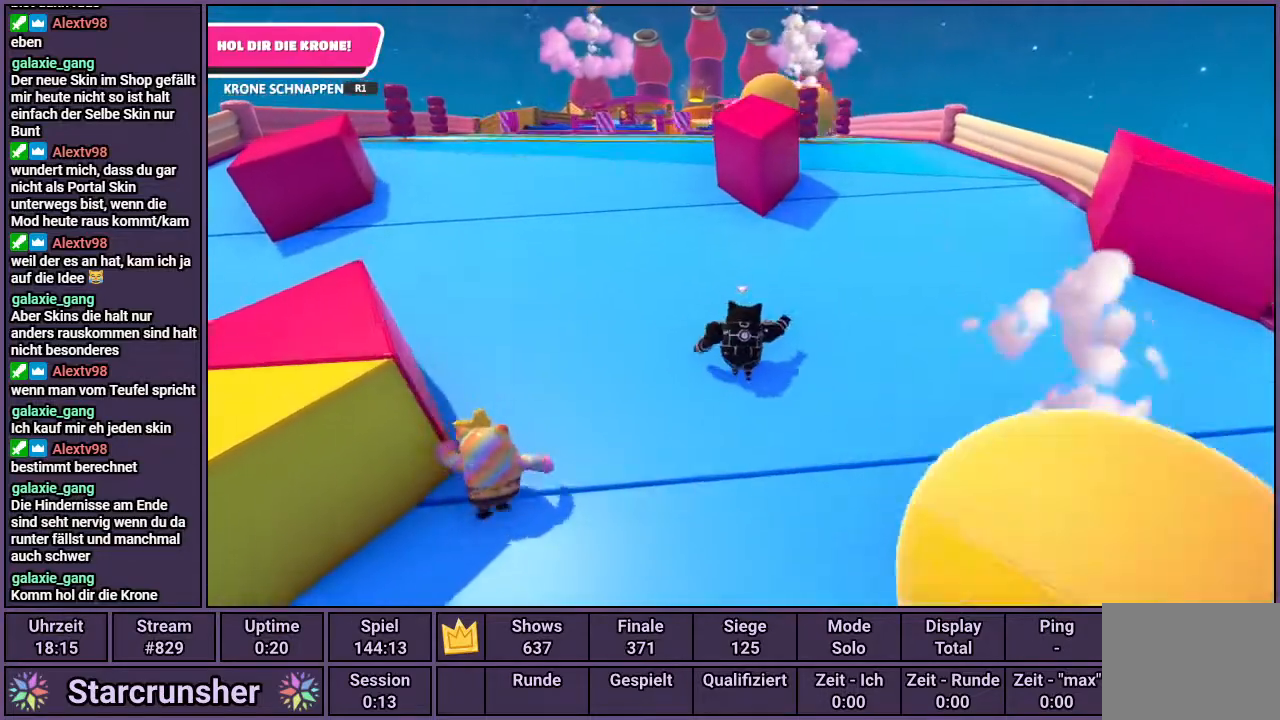
{"buttons": [], "left_stick": "up", "right_stick": "center", "events": []}
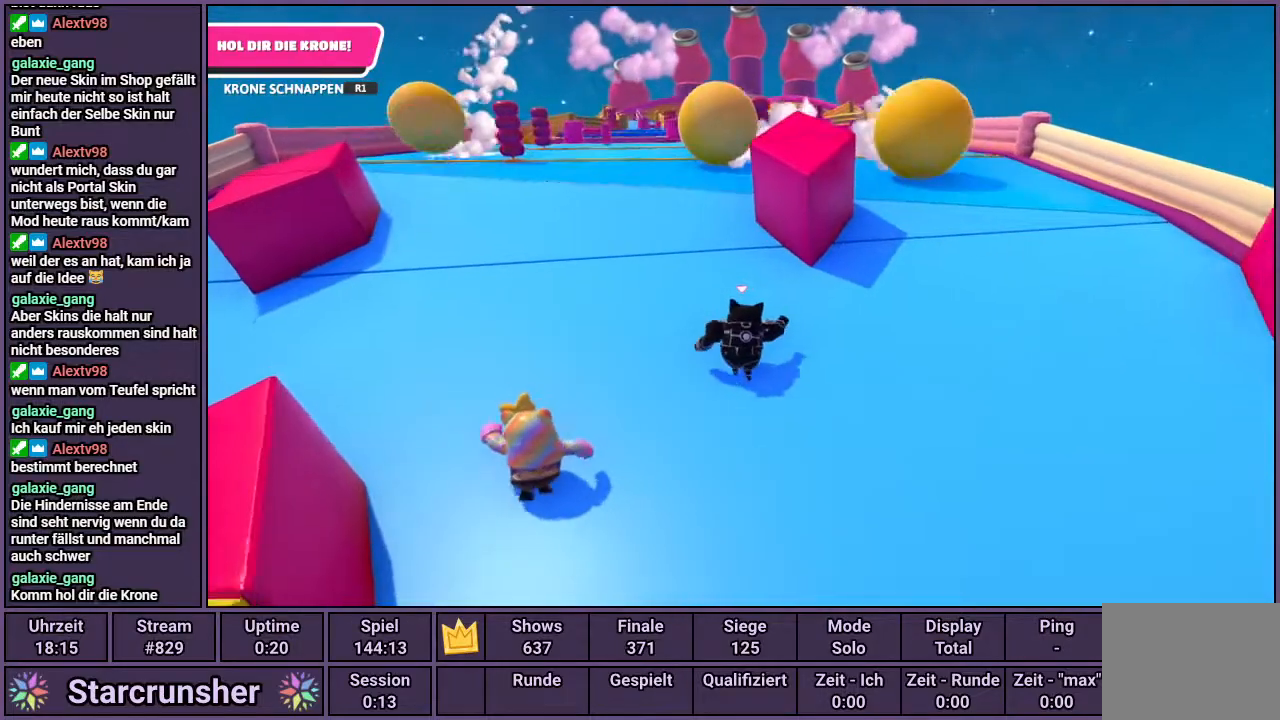
{"buttons": [], "left_stick": "up", "right_stick": "center", "events": [[250, "right_stick", "up"], [383, "right_stick", "center"]]}
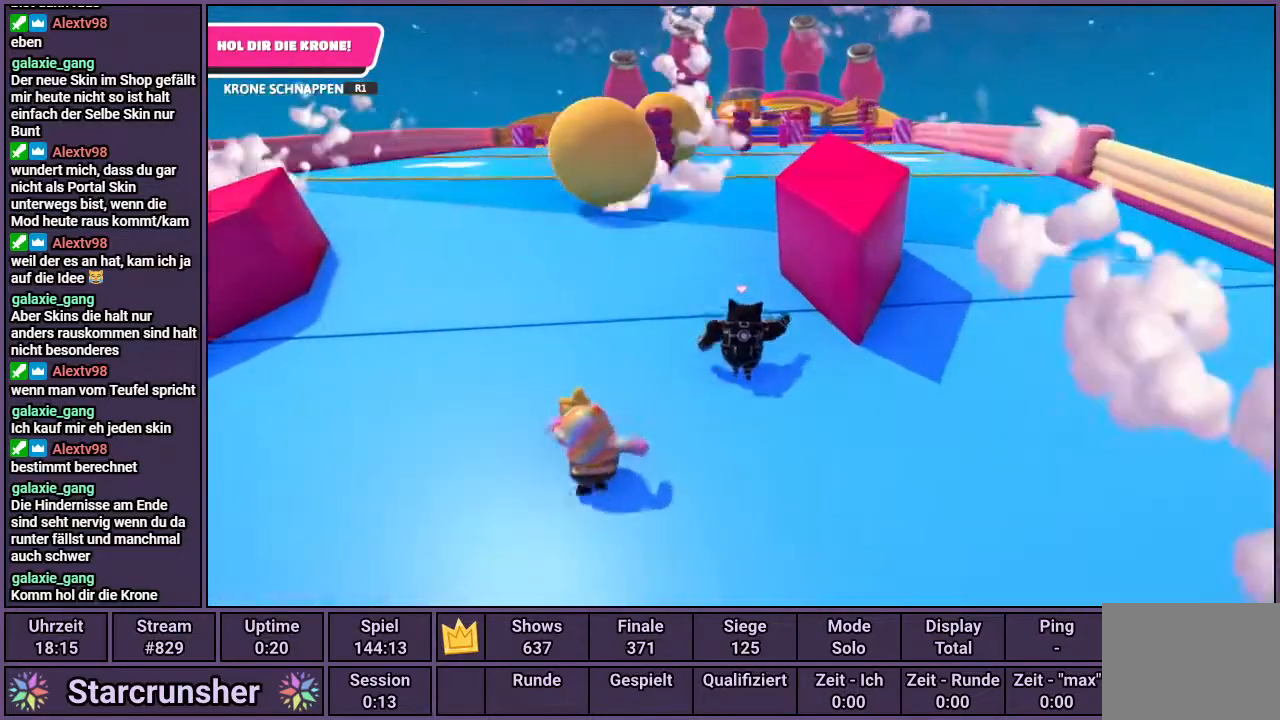
{"buttons": [], "left_stick": "up", "right_stick": "center", "events": []}
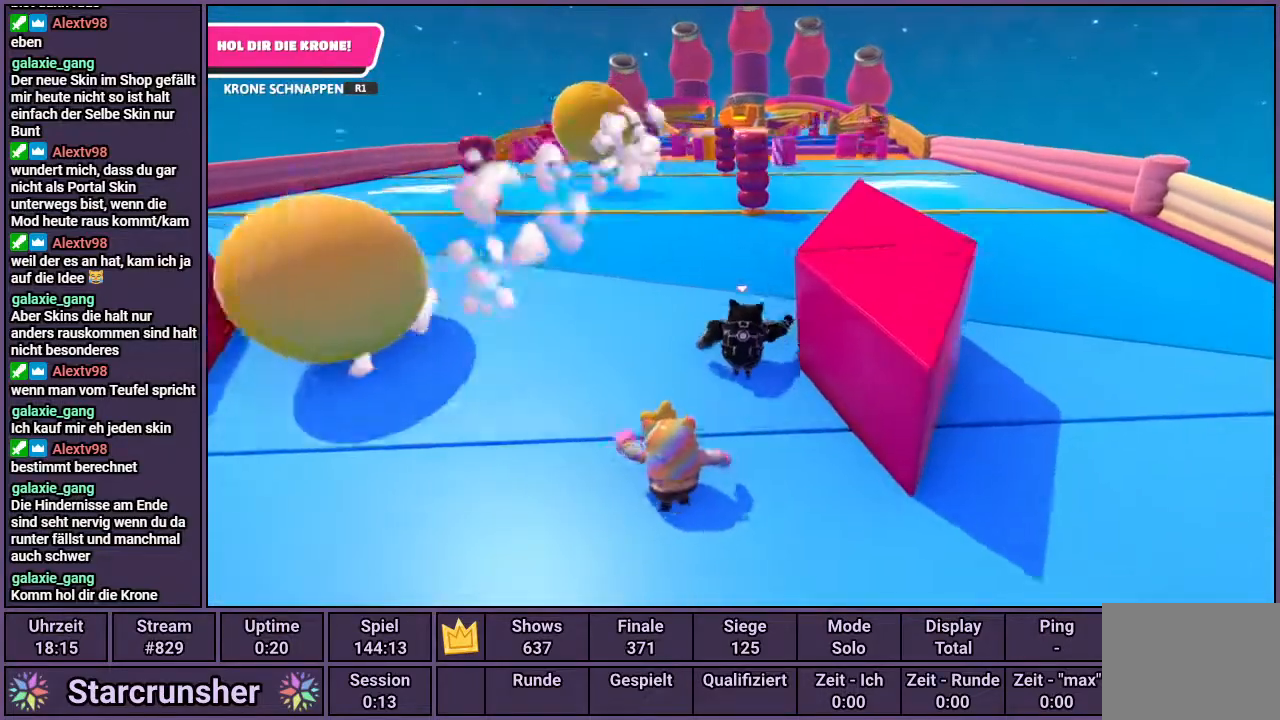
{"buttons": [], "left_stick": "up", "right_stick": "center", "events": []}
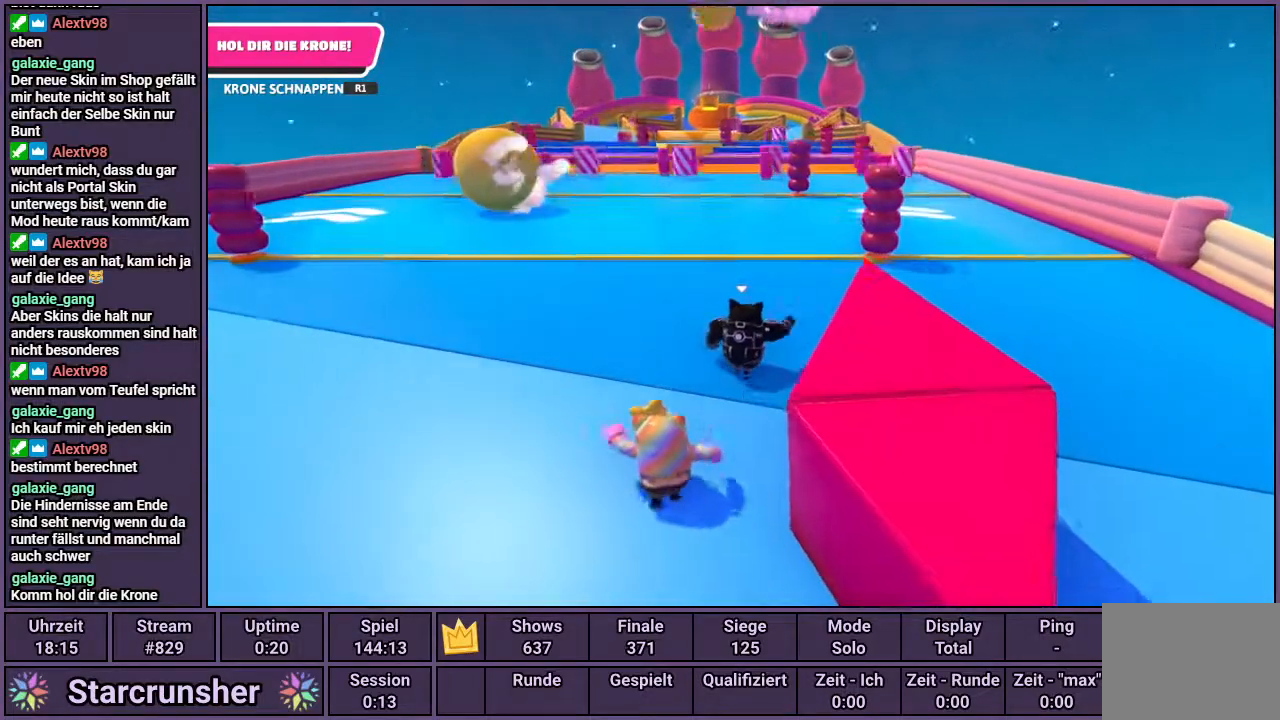
{"buttons": [], "left_stick": "up", "right_stick": "center", "events": []}
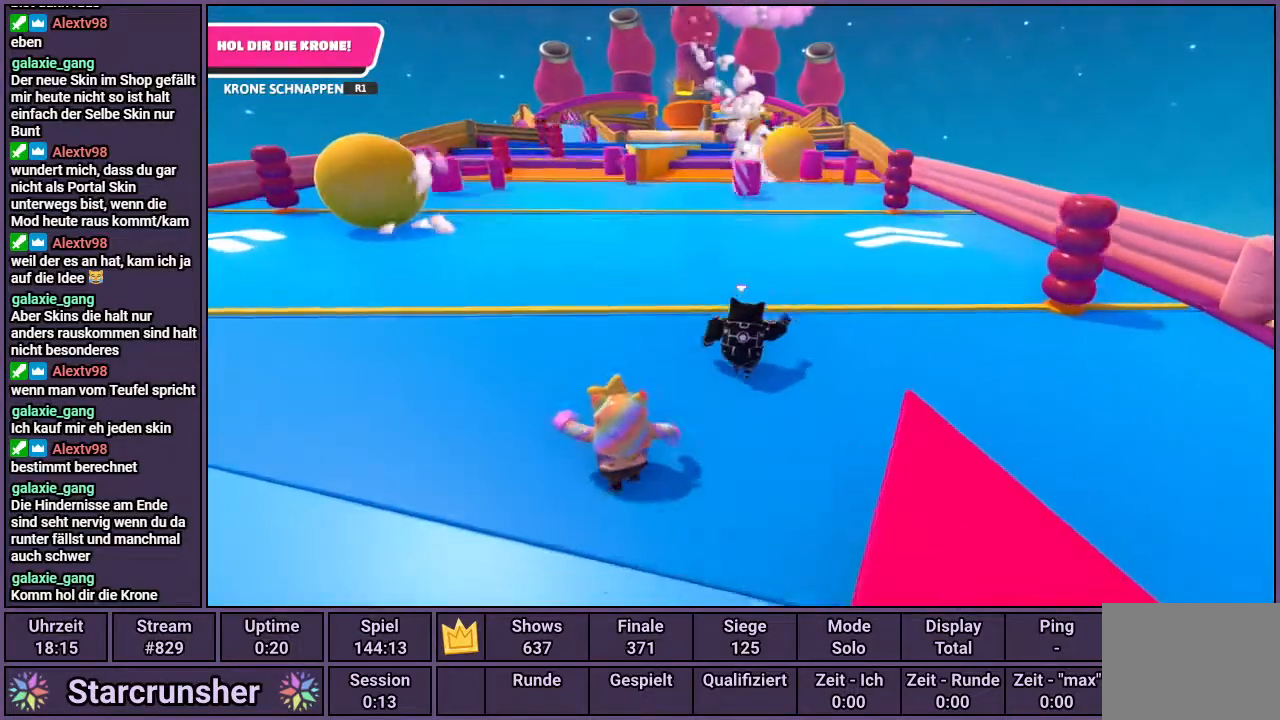
{"buttons": [], "left_stick": "up", "right_stick": "center", "events": []}
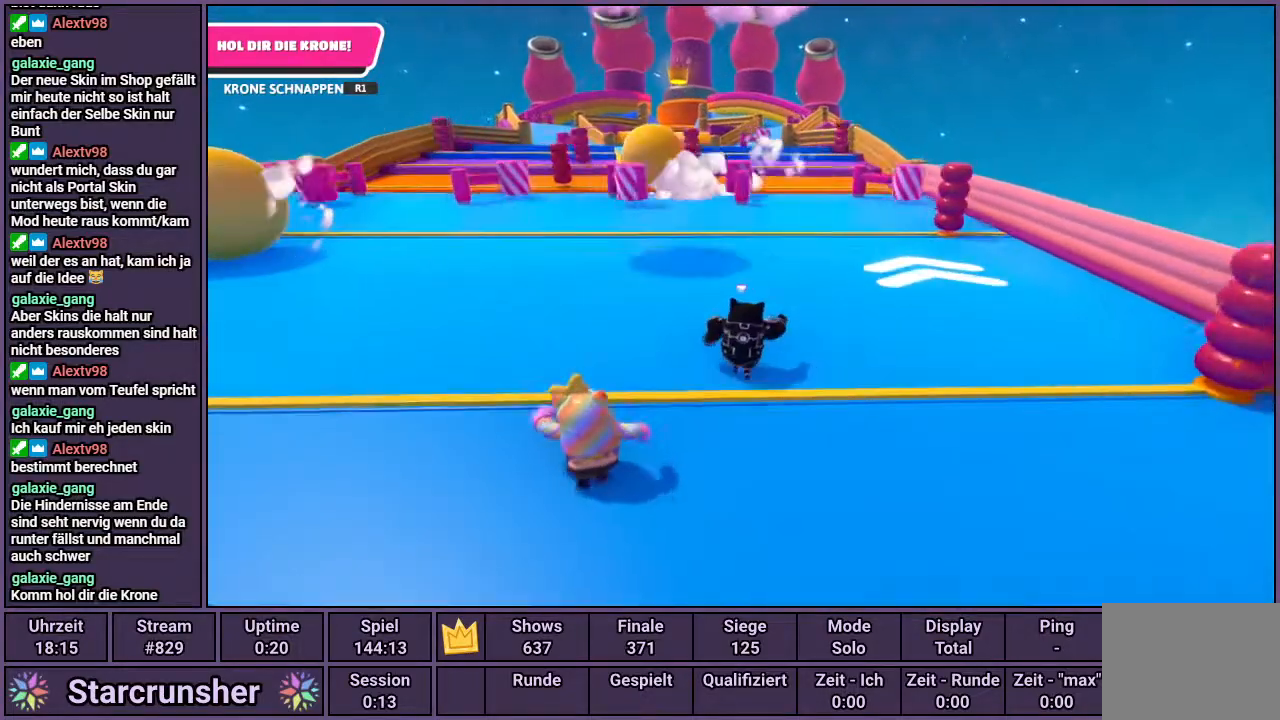
{"buttons": [], "left_stick": "up", "right_stick": "center", "events": []}
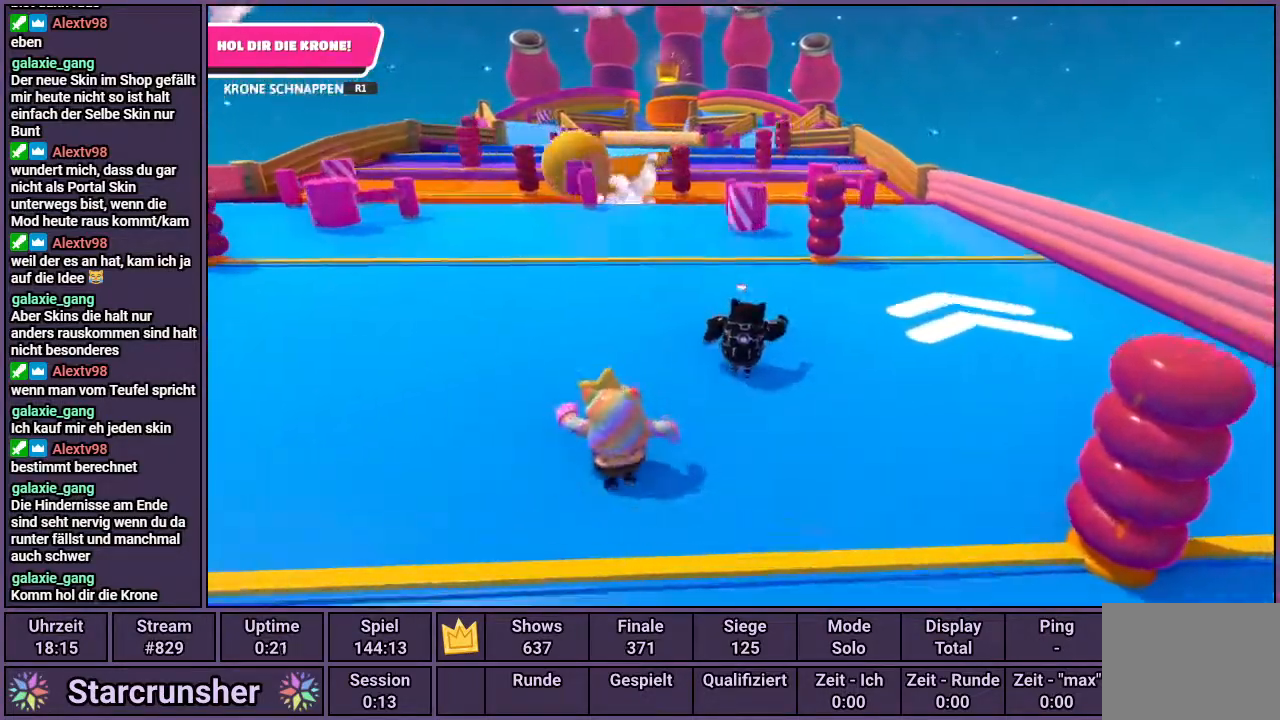
{"buttons": [], "left_stick": "up", "right_stick": "center", "events": []}